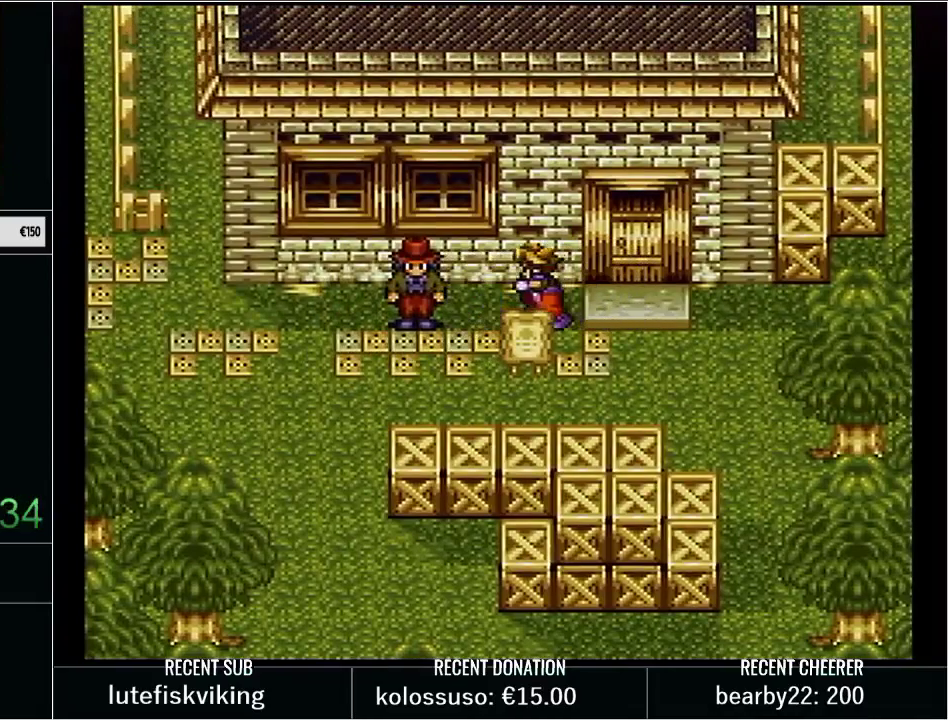
Gameplay with a controller (Nintendo layout); each line is a JSON object with the inputs held at the frame after it. "events" lists button and stick changes between this image and that frame as [ms after this image, input, new state], when the widget could be followed in between. Not read: L3 R3 START.
{"buttons": ["Y", "DPAD_LEFT"], "events": [[133, "DPAD_DOWN", "down"], [133, "DPAD_LEFT", "up"], [267, "DPAD_DOWN", "up"], [267, "DPAD_LEFT", "down"]]}
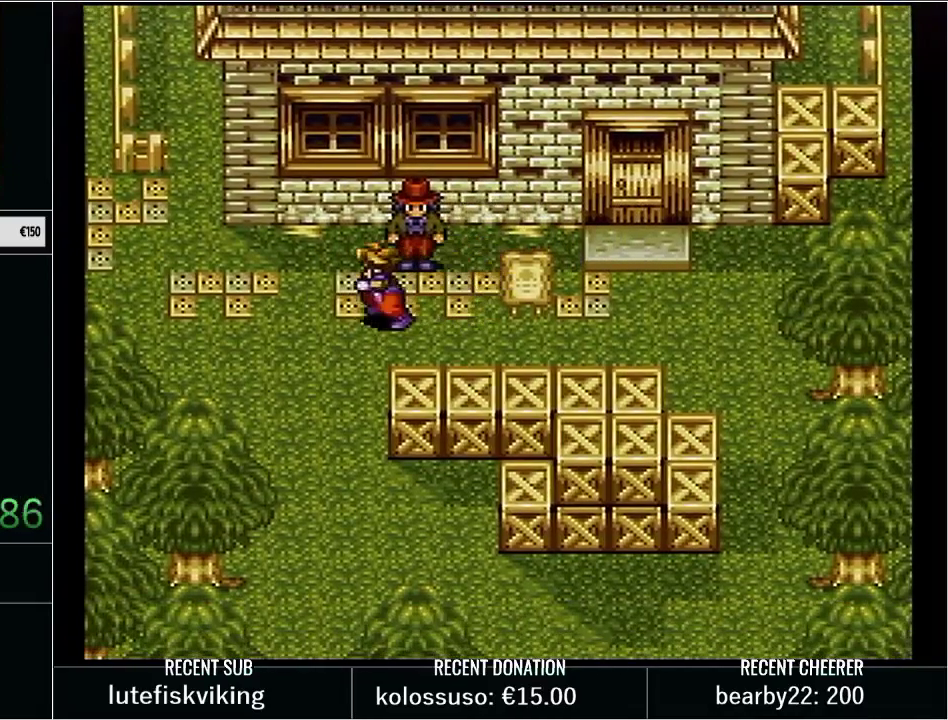
{"buttons": ["Y", "DPAD_RIGHT"], "events": [[17, "DPAD_UP", "down"], [100, "Y", "up"], [133, "DPAD_LEFT", "up"], [133, "DPAD_UP", "up"], [350, "DPAD_RIGHT", "down"], [417, "Y", "down"]]}
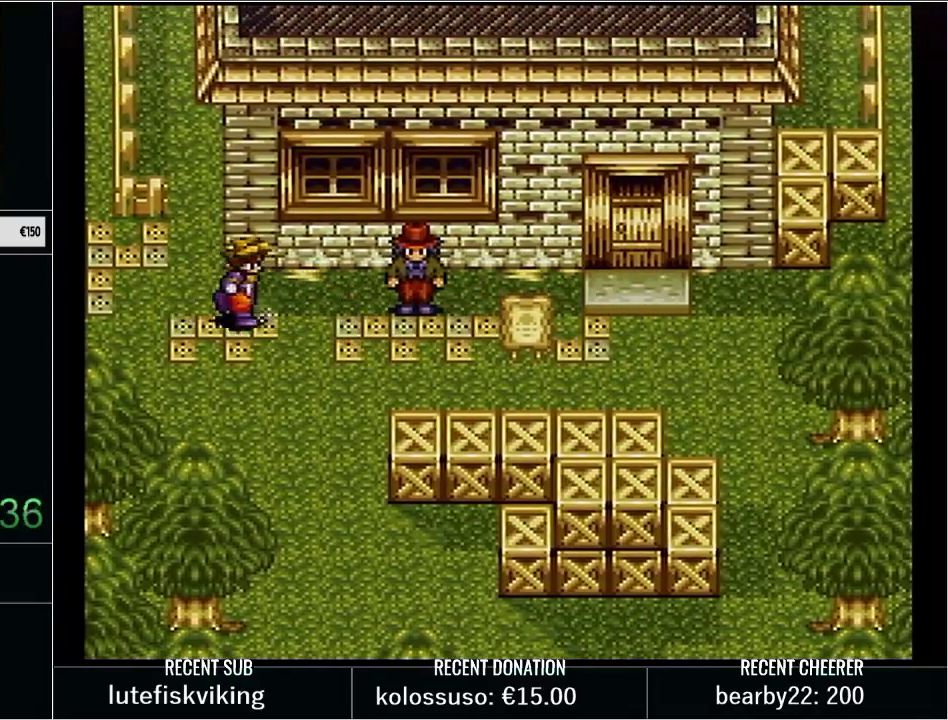
{"buttons": ["Y", "DPAD_UP"], "events": [[17, "DPAD_DOWN", "down"], [233, "DPAD_DOWN", "up"], [383, "DPAD_UP", "down"], [417, "DPAD_RIGHT", "up"]]}
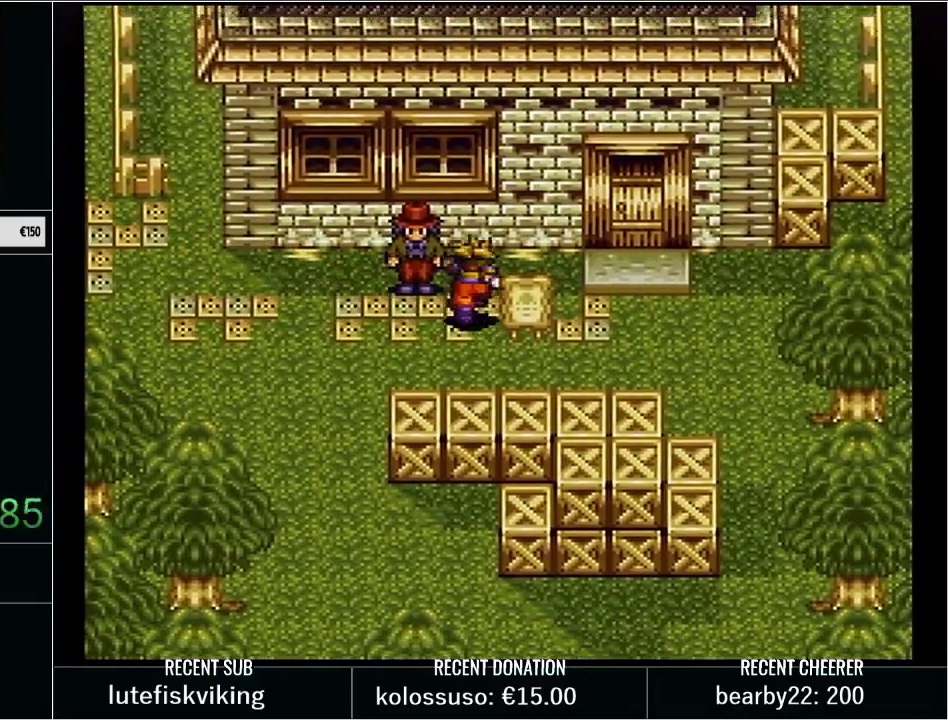
{"buttons": ["DPAD_UP"], "events": [[17, "DPAD_RIGHT", "down"], [50, "DPAD_UP", "up"], [200, "DPAD_RIGHT", "up"], [250, "Y", "up"], [483, "DPAD_UP", "down"]]}
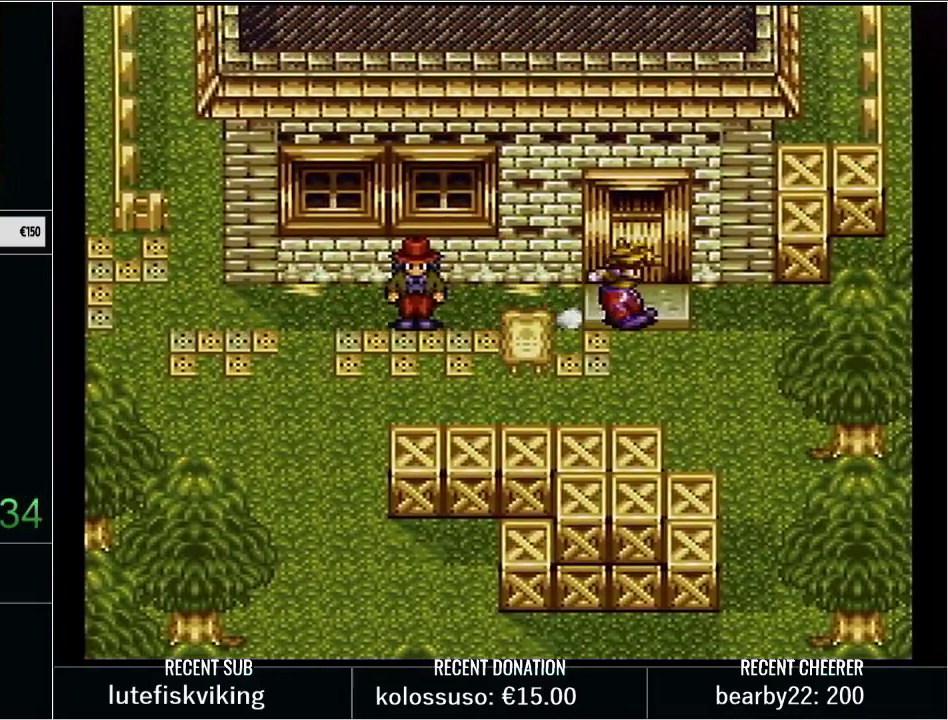
{"buttons": ["DPAD_LEFT"], "events": [[67, "DPAD_UP", "up"], [200, "L1", "down"], [317, "L1", "up"], [500, "DPAD_LEFT", "down"]]}
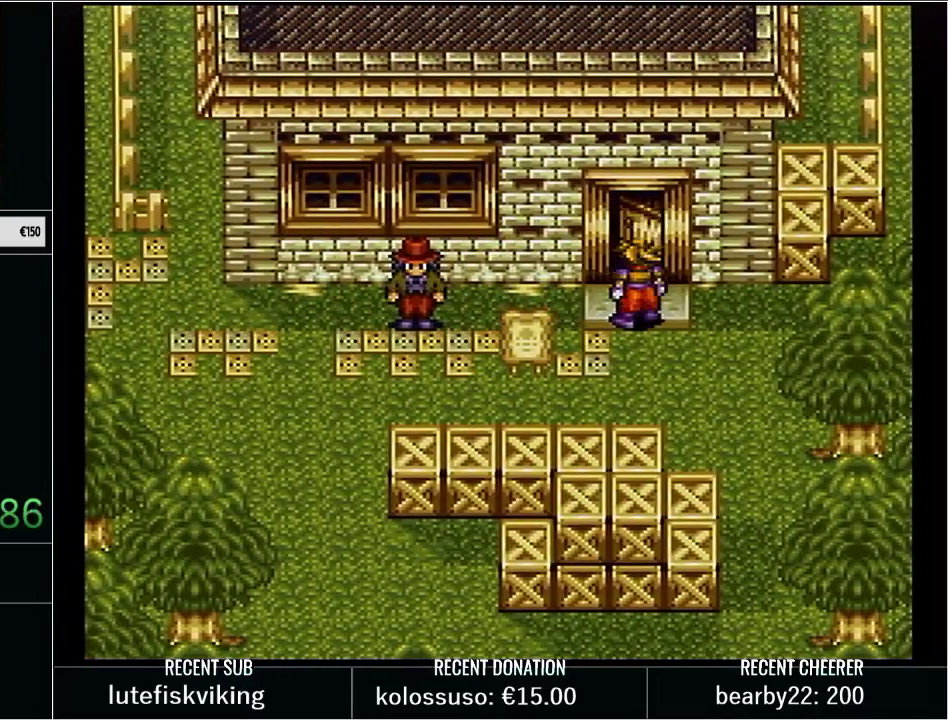
{"buttons": ["Y", "DPAD_LEFT"], "events": [[67, "Y", "down"]]}
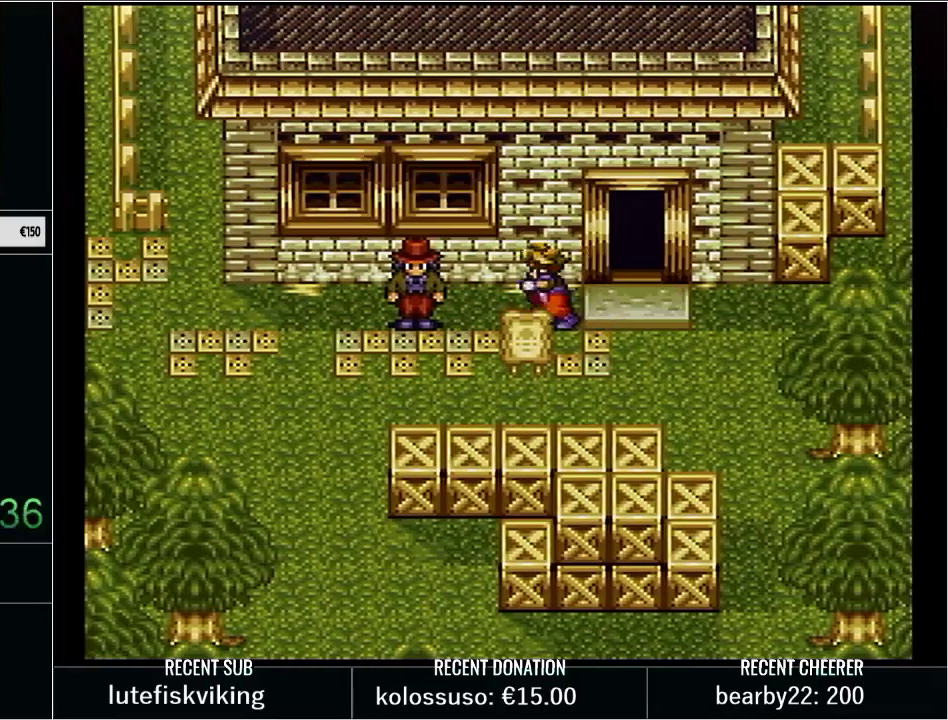
{"buttons": ["Y", "DPAD_UP", "DPAD_LEFT"], "events": [[83, "DPAD_DOWN", "down"], [100, "DPAD_LEFT", "up"], [317, "DPAD_DOWN", "up"], [317, "DPAD_LEFT", "down"], [450, "DPAD_UP", "down"]]}
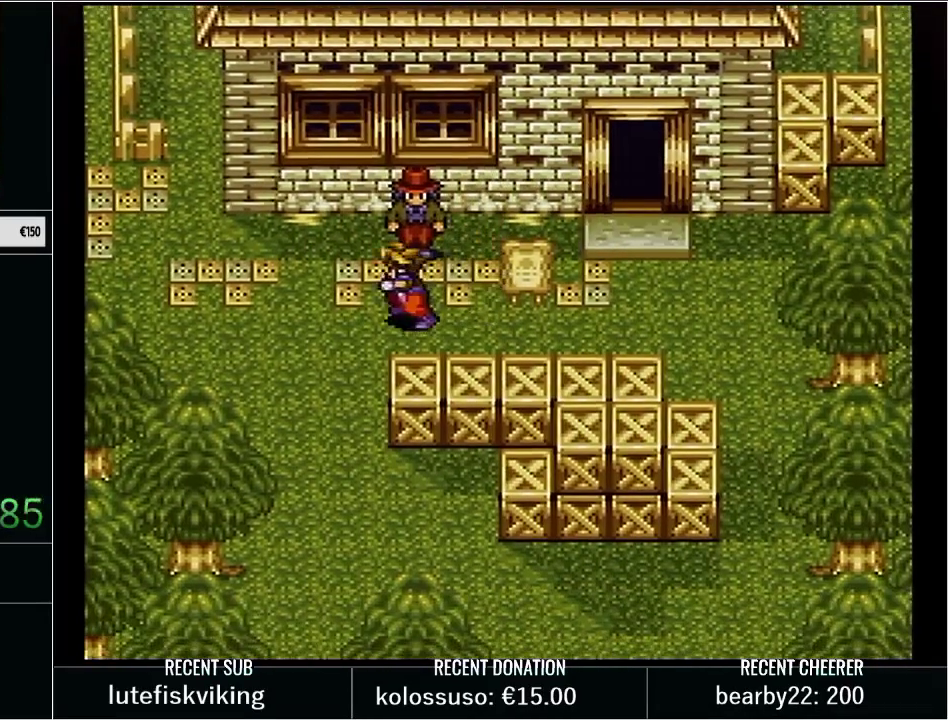
{"buttons": ["DPAD_UP"], "events": [[67, "DPAD_UP", "up"], [133, "DPAD_LEFT", "up"], [133, "Y", "up"], [417, "DPAD_UP", "down"]]}
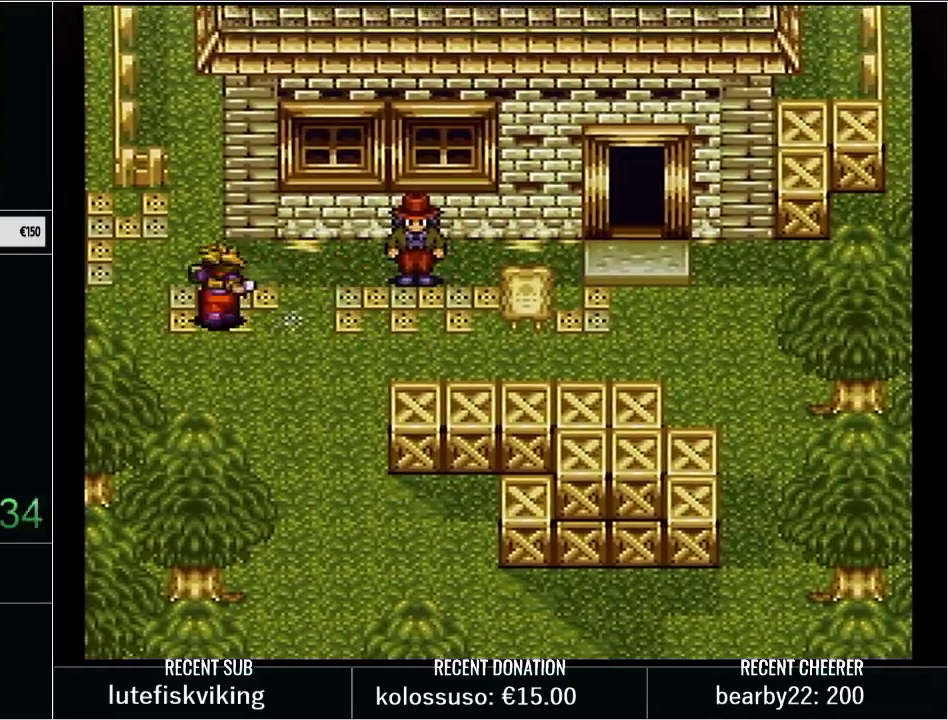
{"buttons": [], "events": [[67, "DPAD_UP", "up"]]}
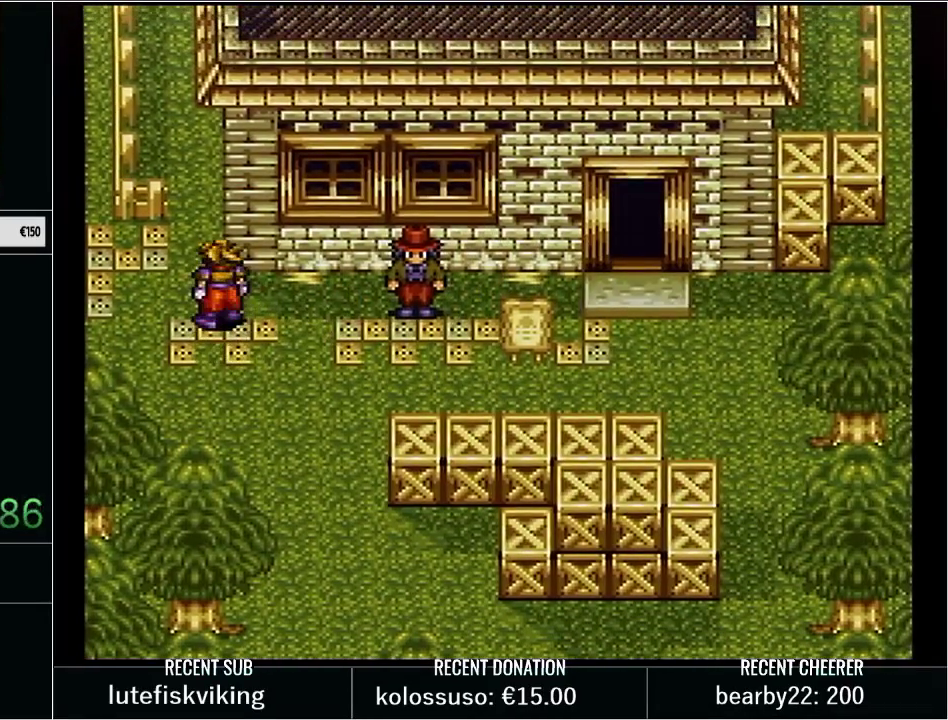
{"buttons": [], "events": [[233, "DPAD_UP", "down"], [283, "DPAD_LEFT", "down"], [283, "DPAD_UP", "up"], [350, "DPAD_LEFT", "up"]]}
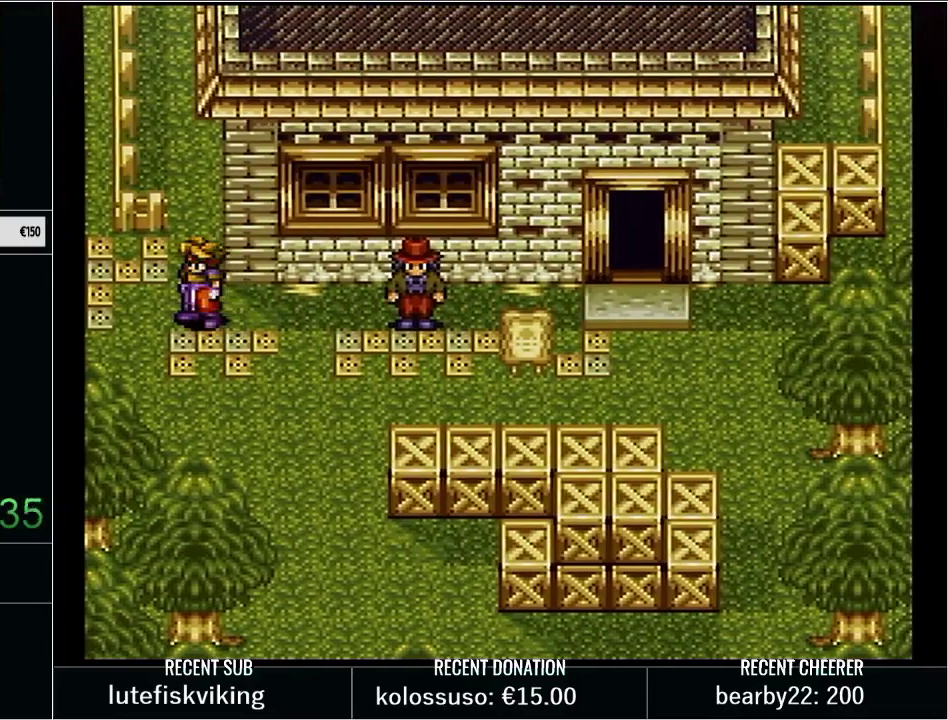
{"buttons": ["Y", "DPAD_DOWN", "DPAD_RIGHT"], "events": [[450, "DPAD_RIGHT", "down"], [450, "Y", "down"], [483, "DPAD_DOWN", "down"]]}
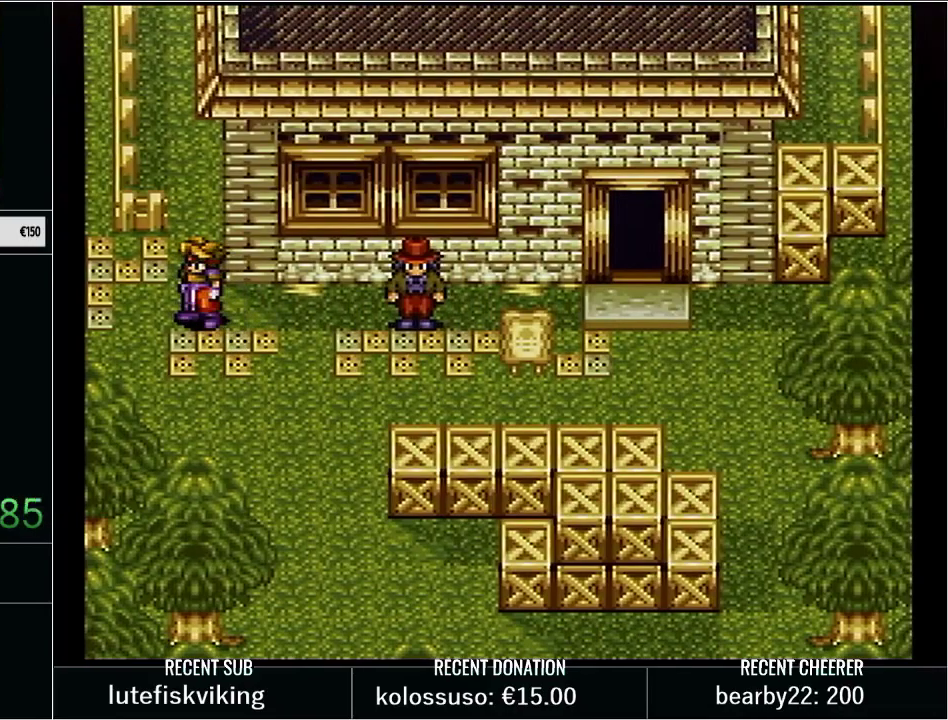
{"buttons": ["Y", "DPAD_DOWN", "DPAD_RIGHT"], "events": []}
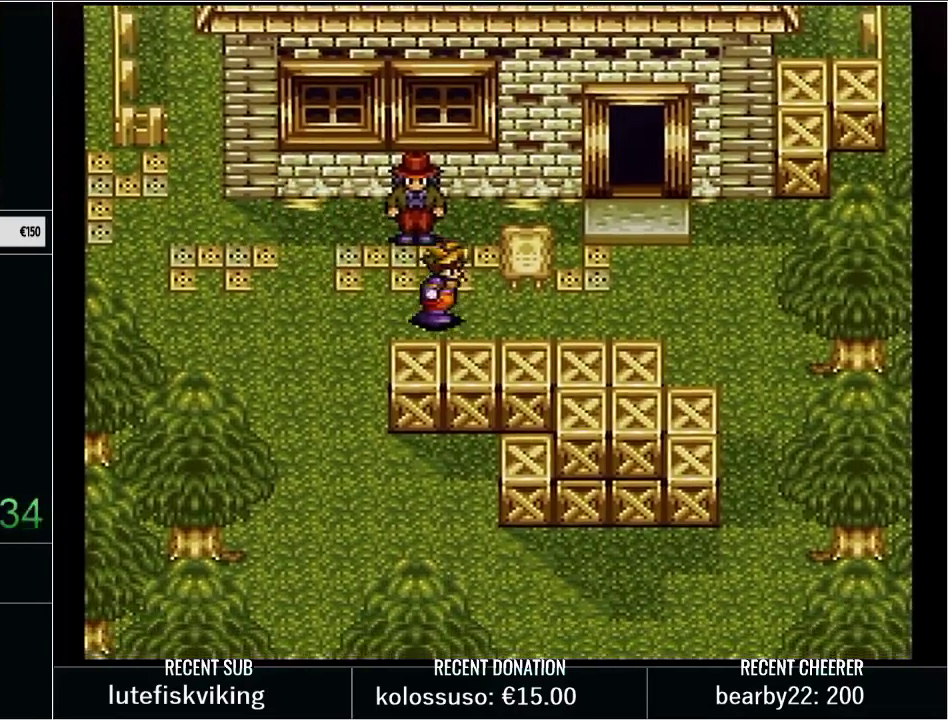
{"buttons": [], "events": [[100, "DPAD_DOWN", "up"], [167, "DPAD_UP", "down"], [350, "DPAD_RIGHT", "up"], [350, "Y", "up"], [450, "DPAD_UP", "up"]]}
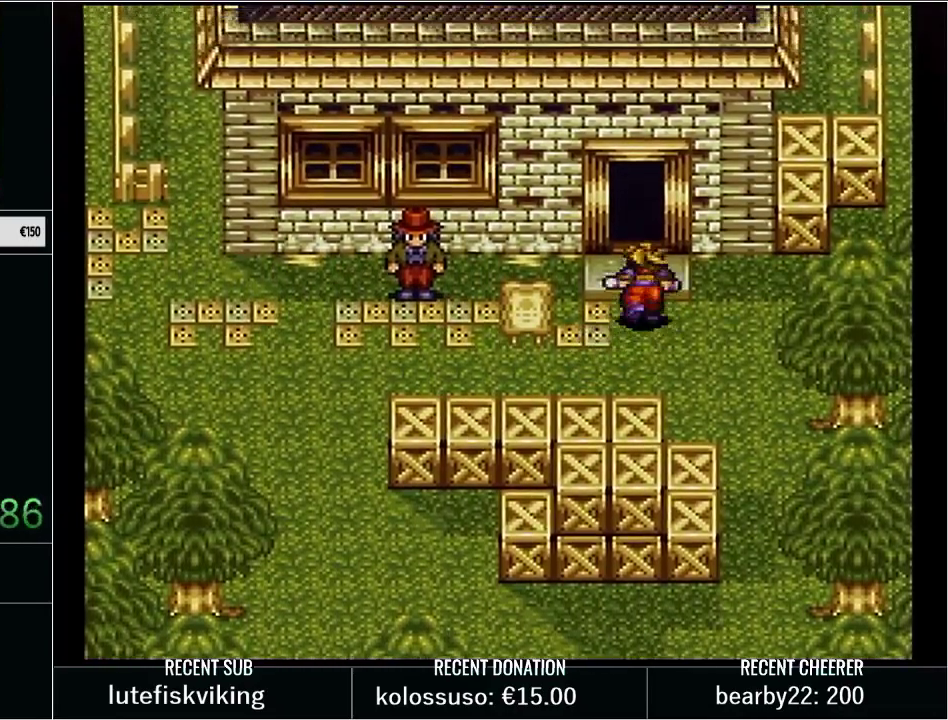
{"buttons": [], "events": [[167, "DPAD_DOWN", "down"], [317, "DPAD_DOWN", "up"]]}
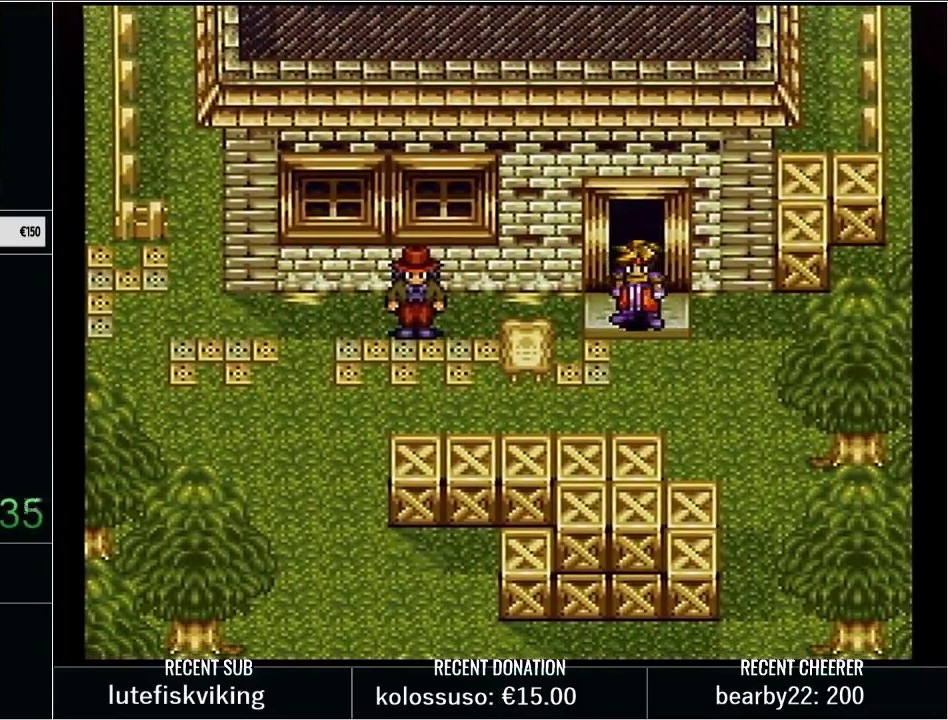
{"buttons": [], "events": []}
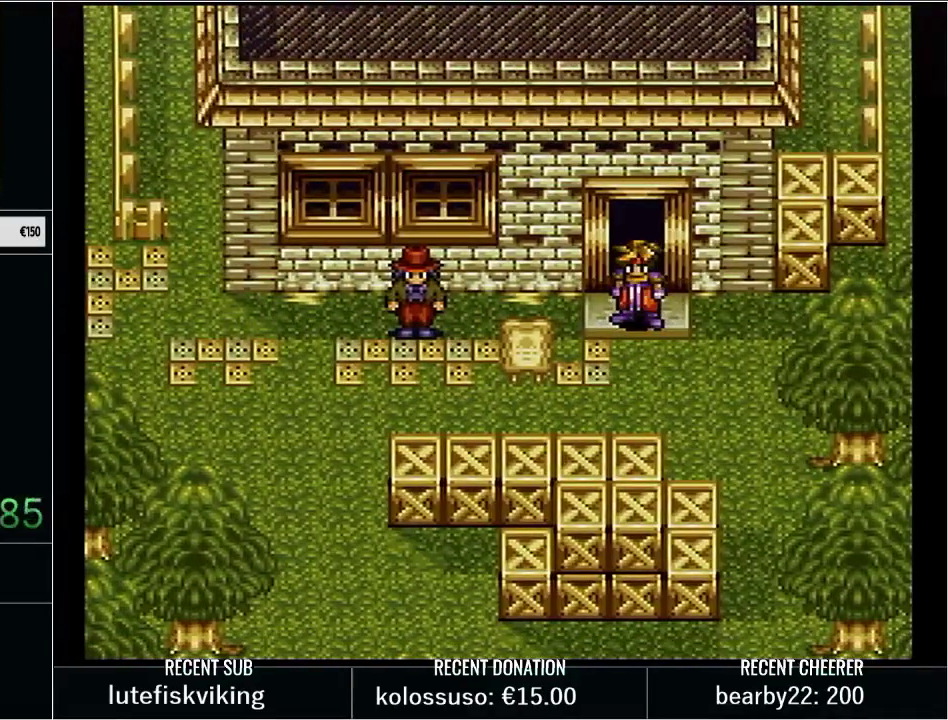
{"buttons": [], "events": []}
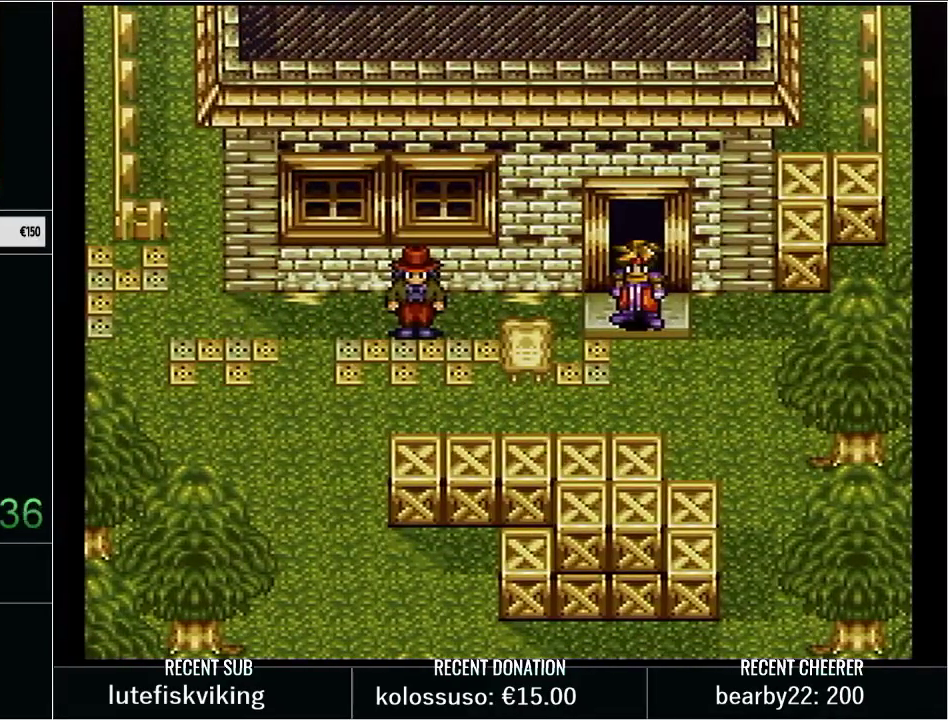
{"buttons": [], "events": []}
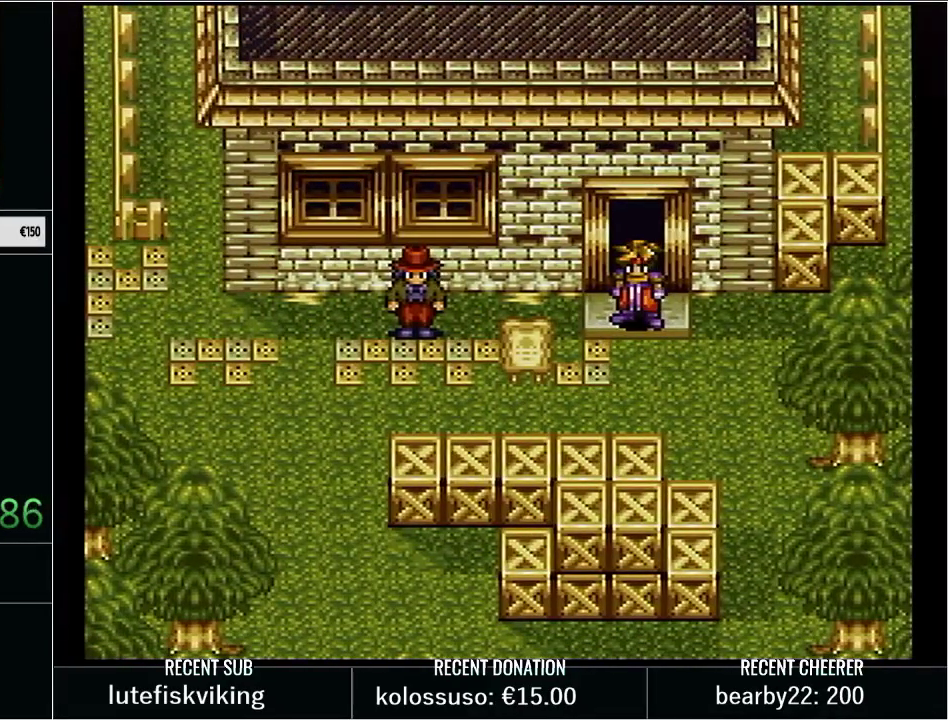
{"buttons": [], "events": []}
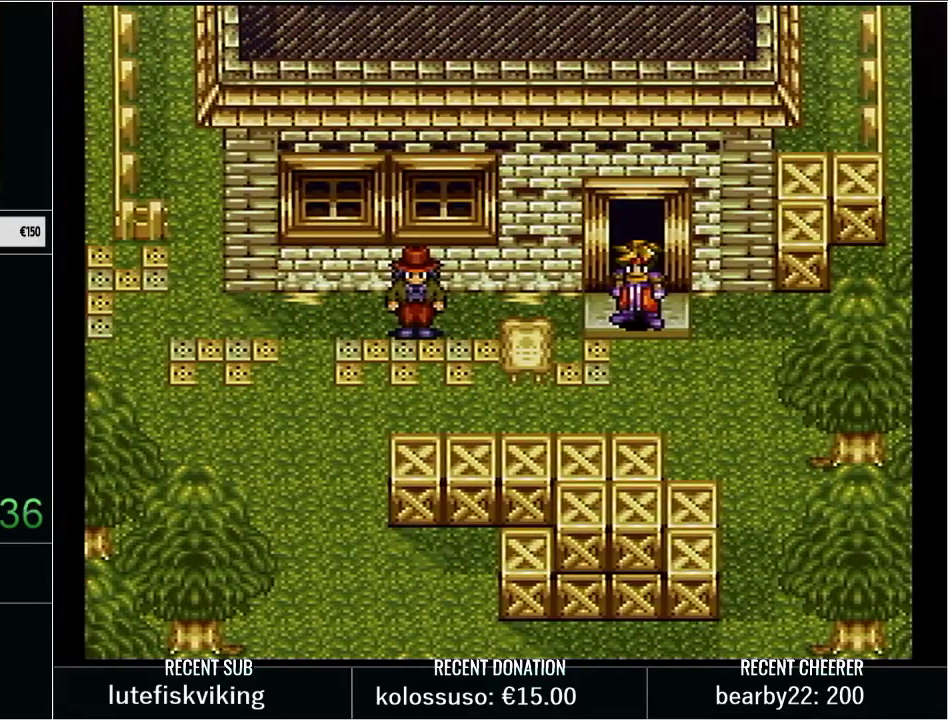
{"buttons": [], "events": []}
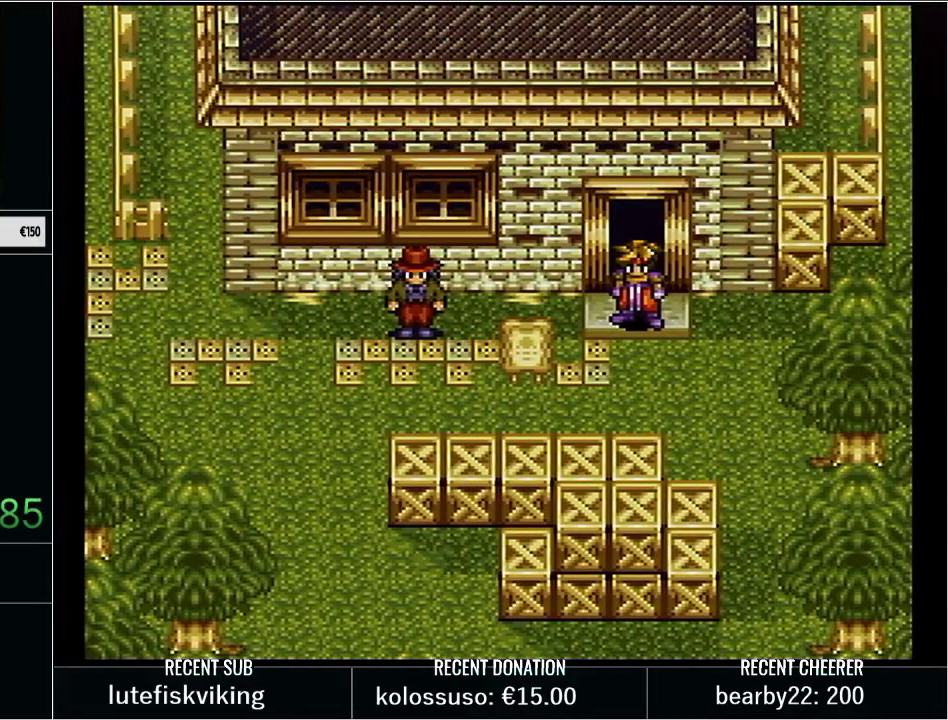
{"buttons": [], "events": []}
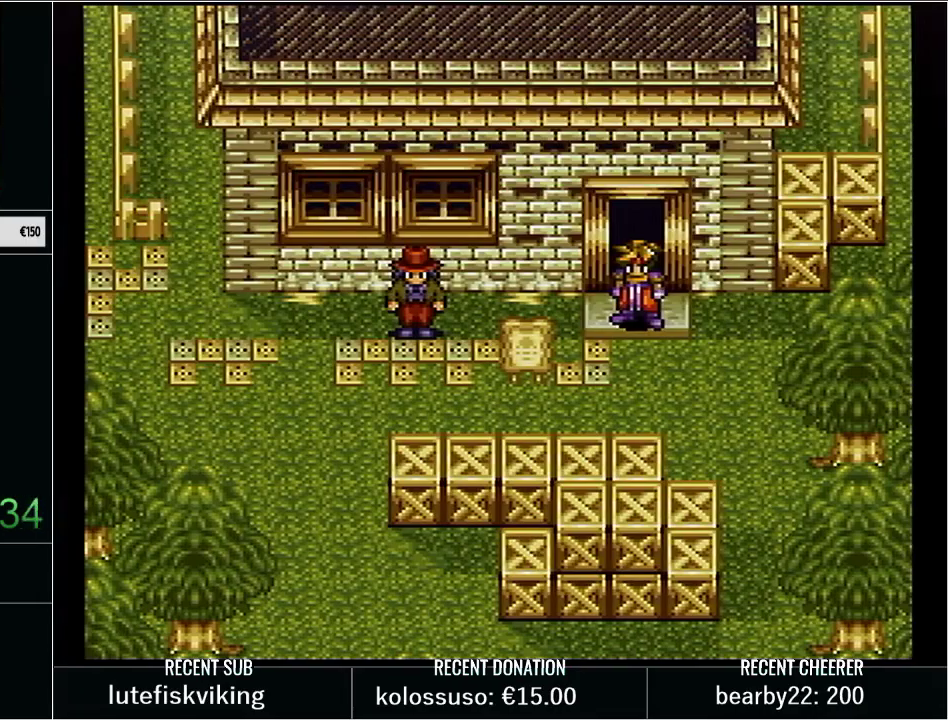
{"buttons": [], "events": []}
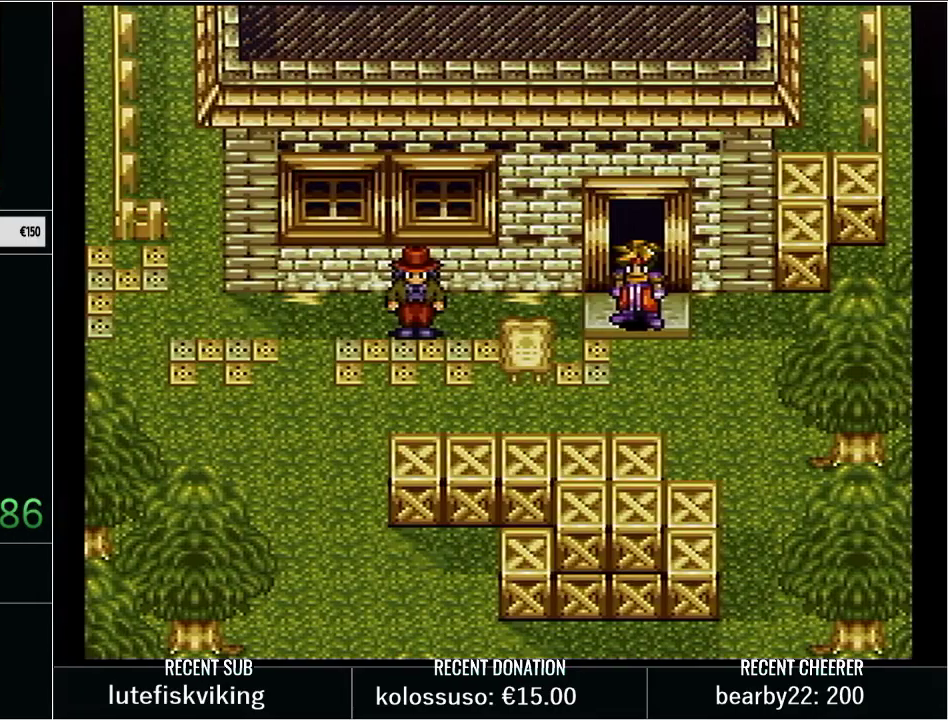
{"buttons": [], "events": []}
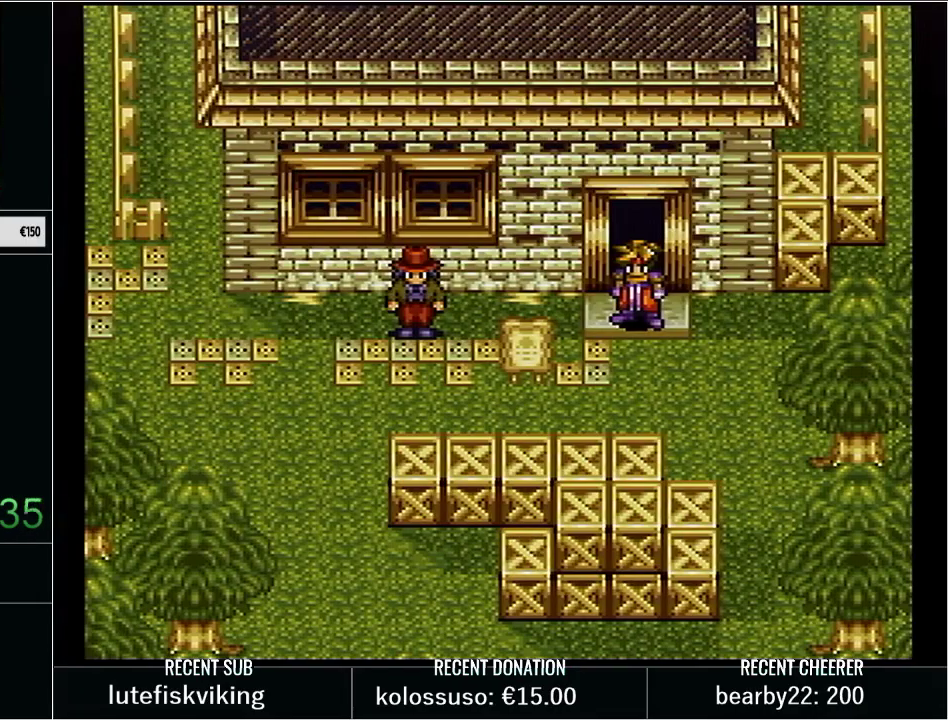
{"buttons": [], "events": []}
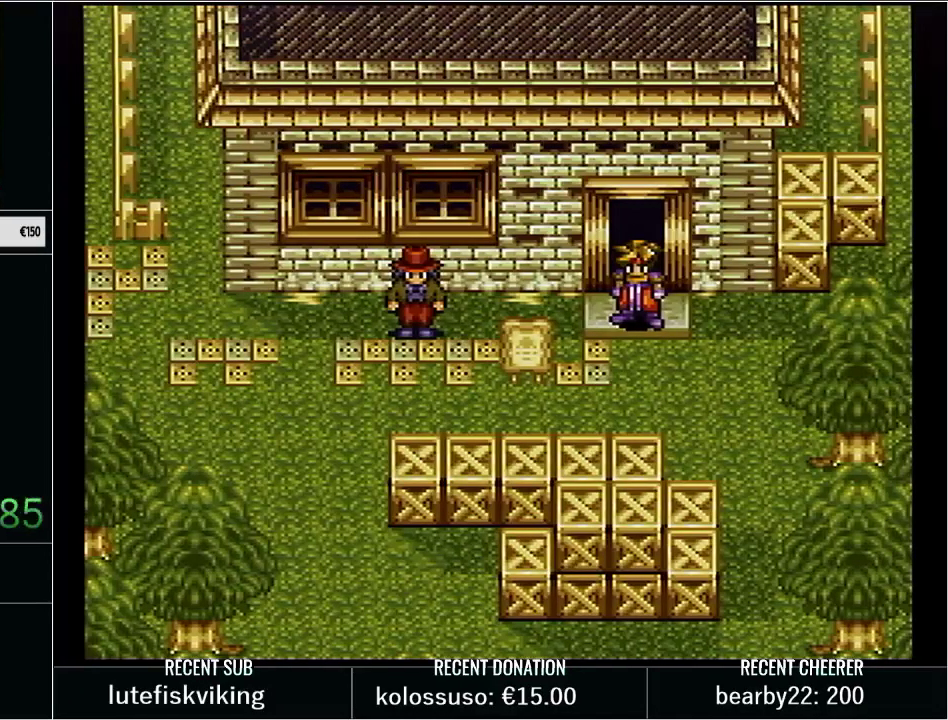
{"buttons": ["Y", "DPAD_UP"], "events": [[483, "DPAD_UP", "down"], [483, "Y", "down"]]}
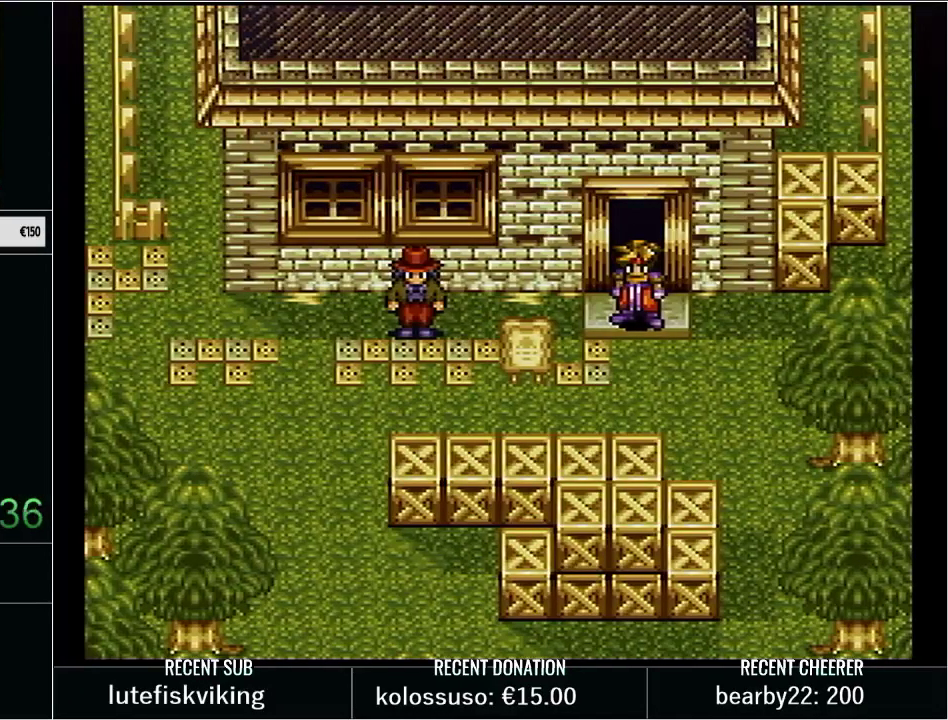
{"buttons": ["Y", "DPAD_UP"], "events": [[283, "DPAD_UP", "up"], [350, "Y", "up"], [450, "DPAD_UP", "down"], [483, "Y", "down"]]}